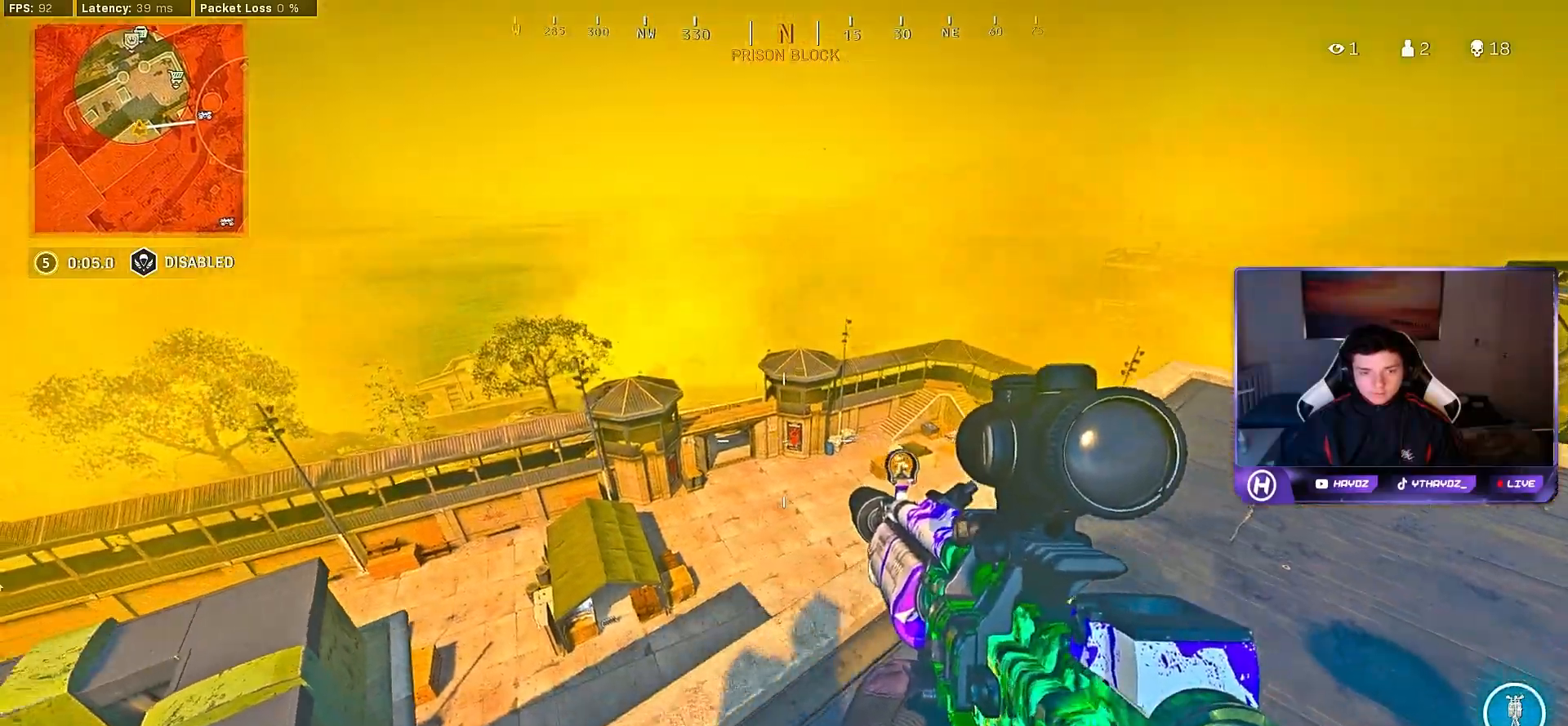
Gameplay with a controller (Xbox layout); each line is a JSON object with the inputs held at the frame after it. "events" lists button and stick changes between this image and that frame as [ms after this image, input, new state], when the widget could be followed in between.
{"buttons": ["Y"], "left_stick": "up-right", "right_stick": "center", "events": [[117, "left_stick", "down-right"], [250, "left_stick", "right"], [350, "Y", "down"], [400, "Y", "up"], [467, "Y", "down"], [467, "left_stick", "up-right"]]}
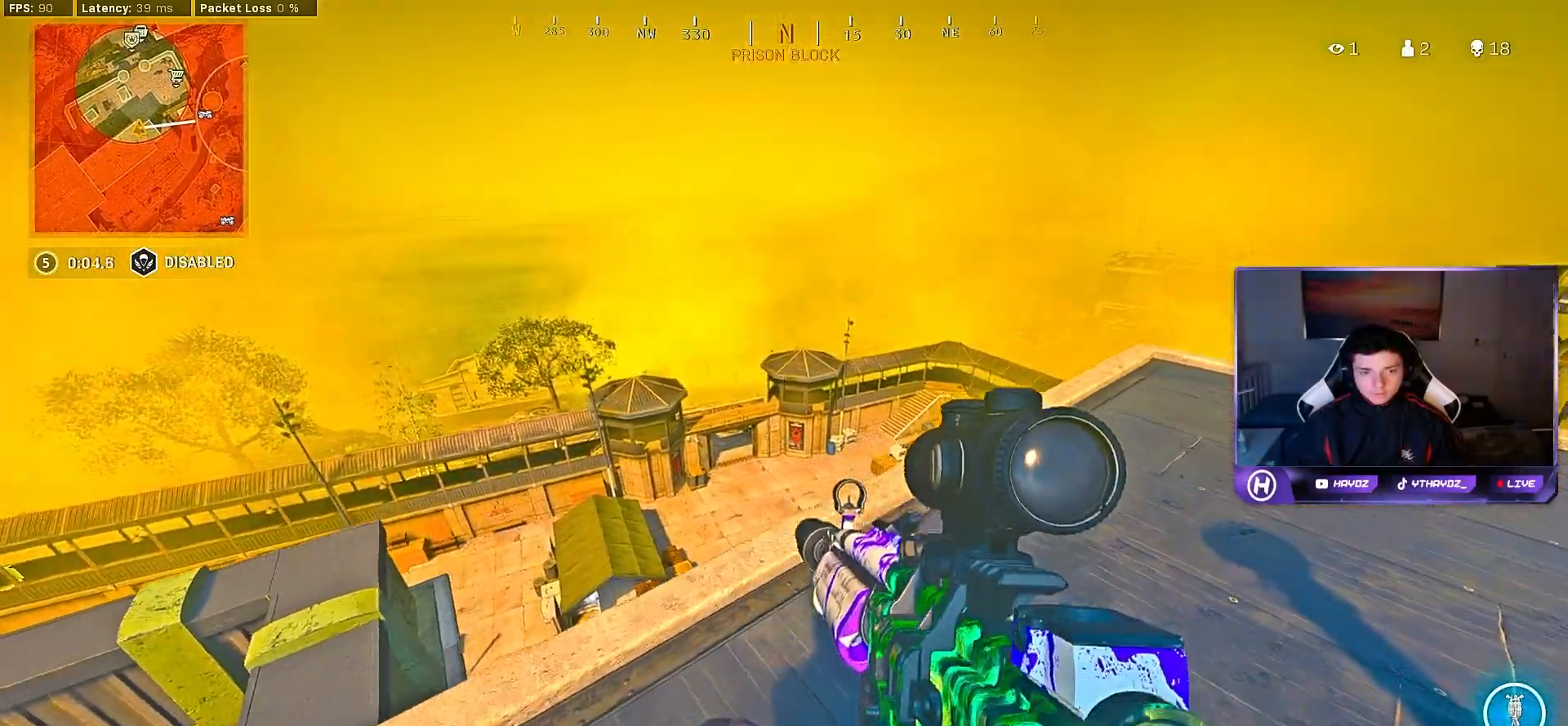
{"buttons": ["Y"], "left_stick": "up-right", "right_stick": "center", "events": [[50, "Y", "up"], [183, "right_stick", "right"], [367, "right_stick", "center"], [467, "Y", "down"]]}
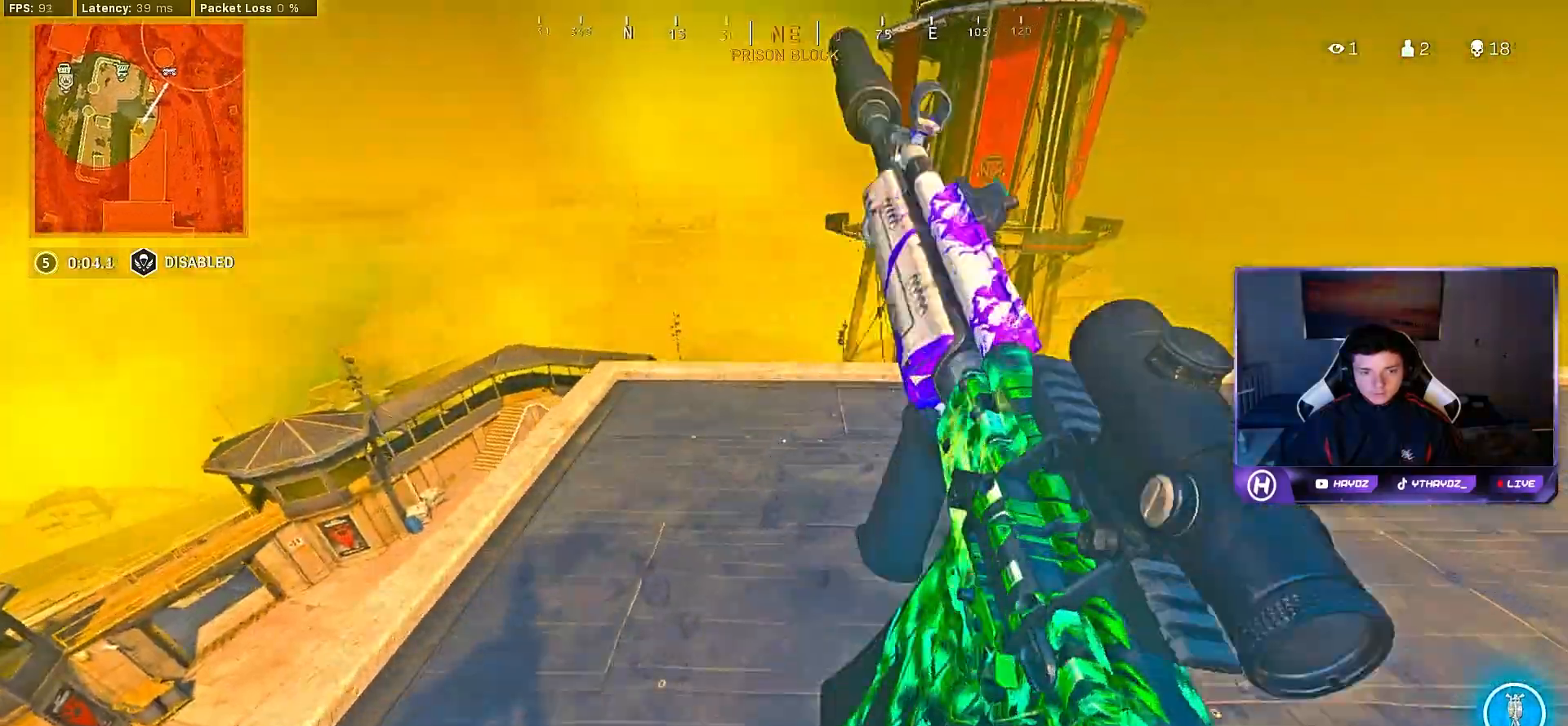
{"buttons": [], "left_stick": "right", "right_stick": "center", "events": [[33, "Y", "up"], [117, "Y", "down"], [167, "left_stick", "right"], [200, "Y", "up"]]}
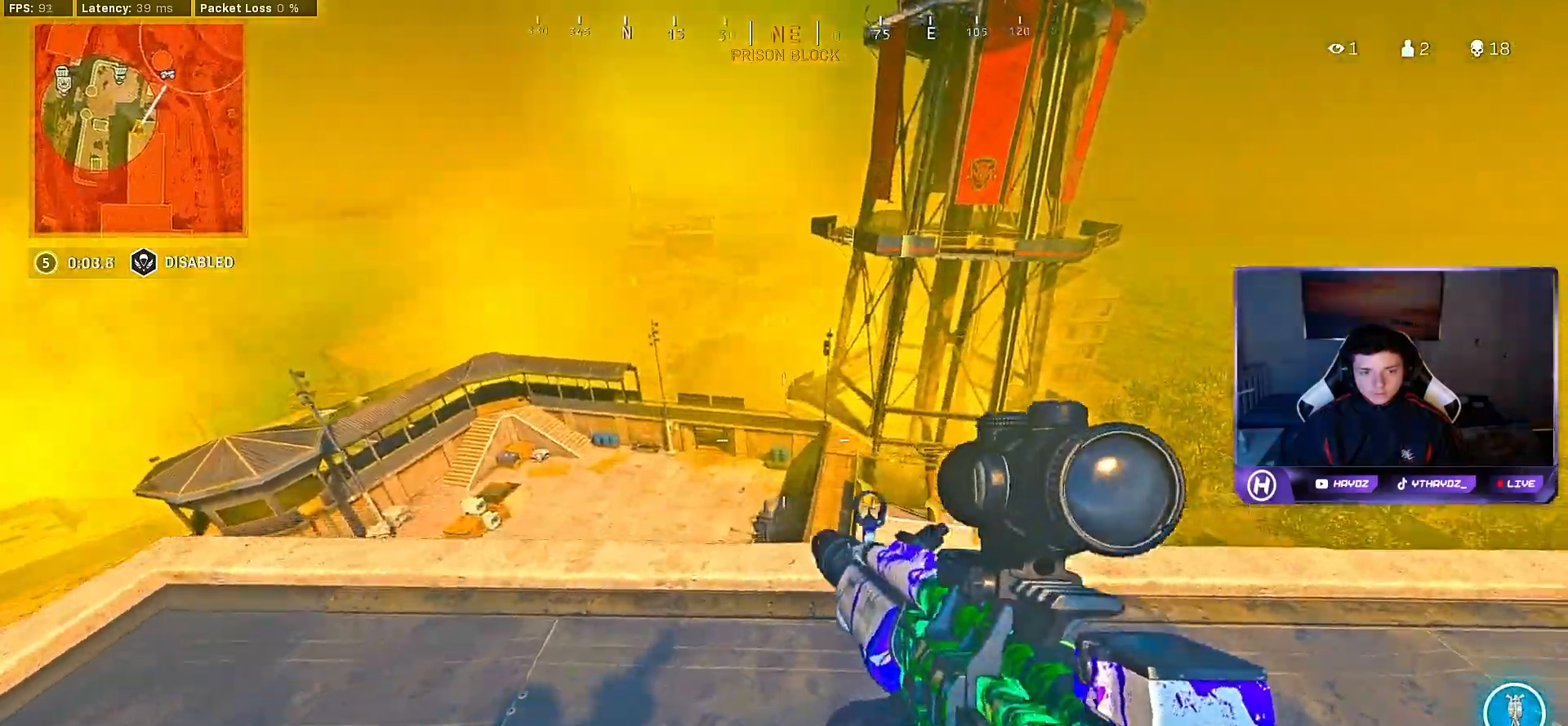
{"buttons": [], "left_stick": "left", "right_stick": "center", "events": [[183, "right_stick", "right"], [250, "left_stick", "left"], [350, "right_stick", "center"]]}
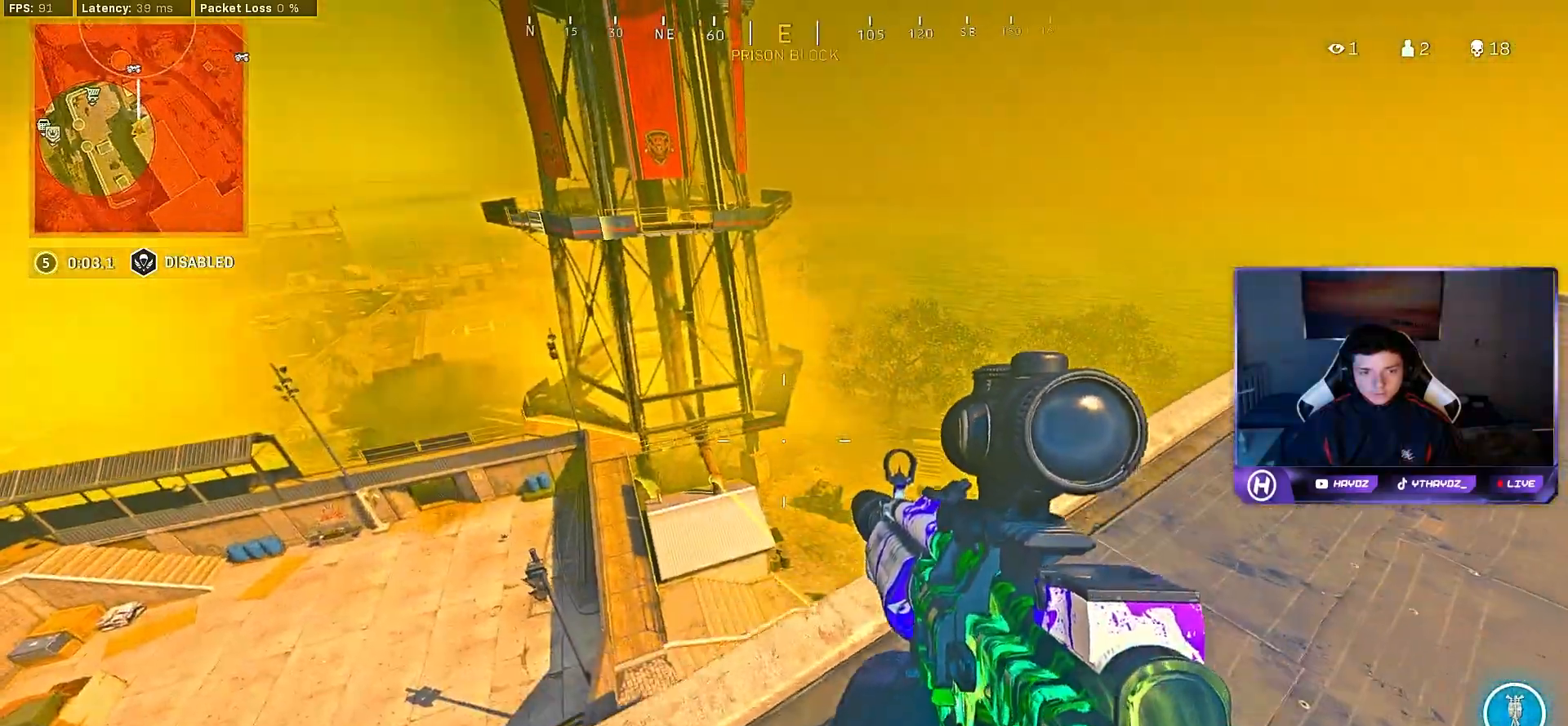
{"buttons": [], "left_stick": "down-right", "right_stick": "center", "events": [[200, "left_stick", "down-right"]]}
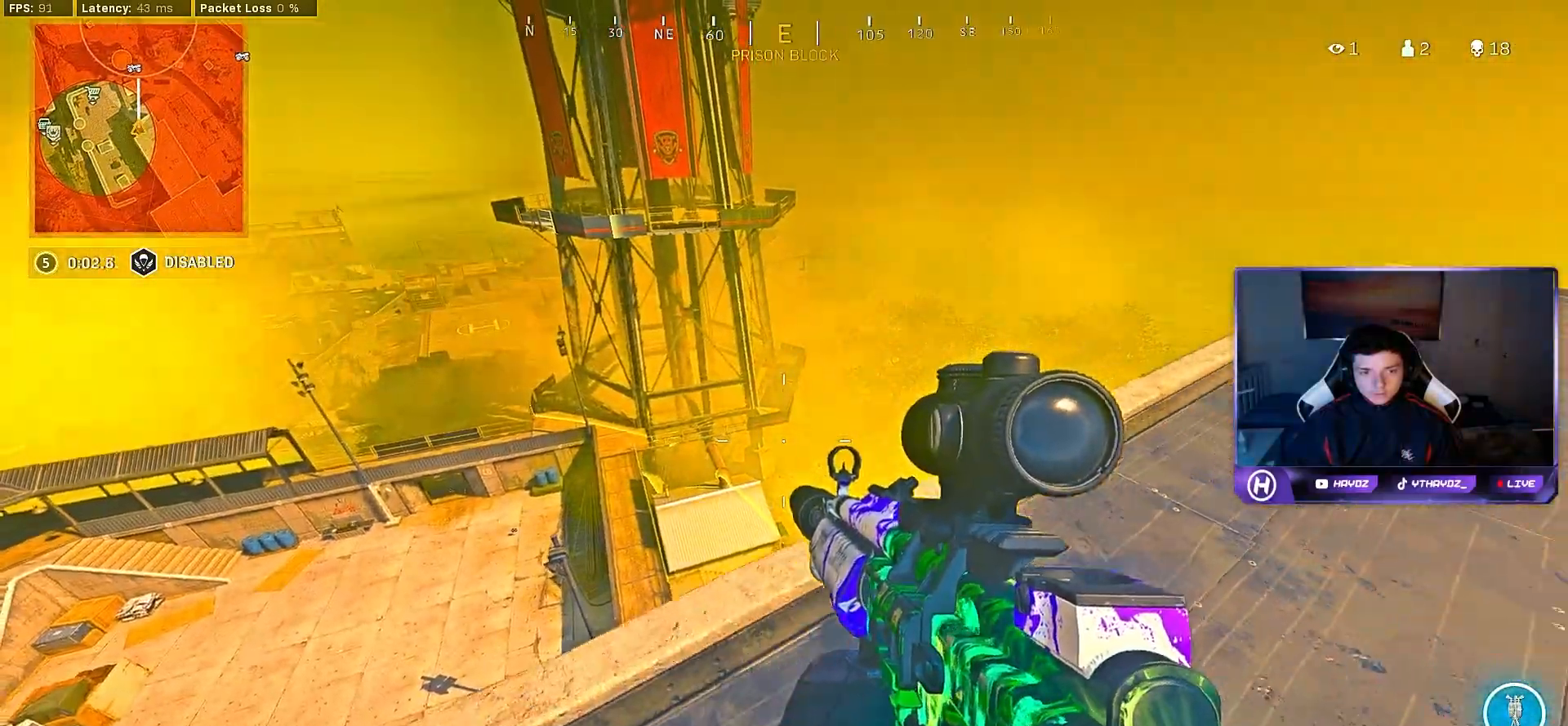
{"buttons": [], "left_stick": "left", "right_stick": "center", "events": [[33, "right_stick", "left"], [50, "left_stick", "right"], [167, "right_stick", "center"], [217, "left_stick", "up-left"], [350, "left_stick", "left"]]}
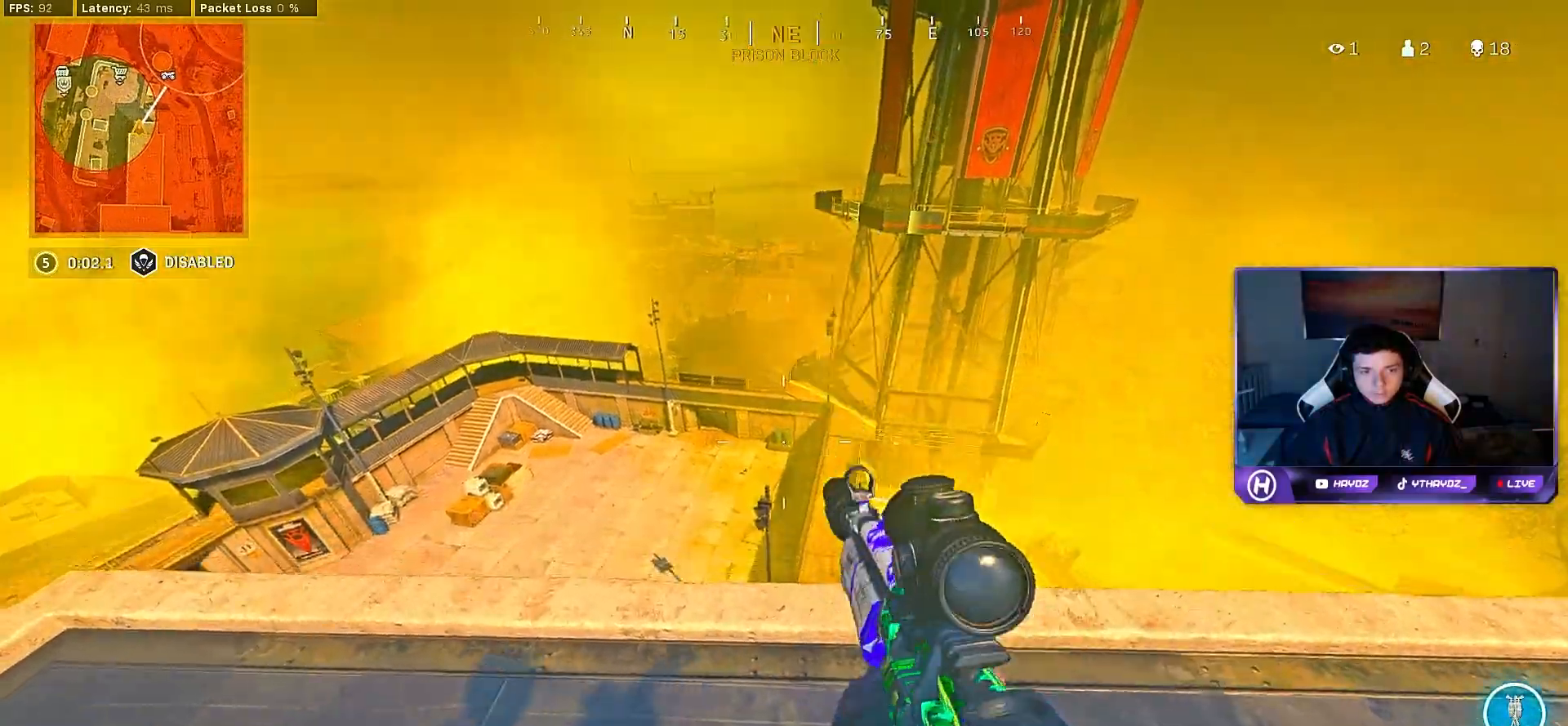
{"buttons": [], "left_stick": "left", "right_stick": "center", "events": [[250, "left_stick", "down-left"], [300, "right_stick", "left"], [400, "left_stick", "left"], [483, "right_stick", "center"]]}
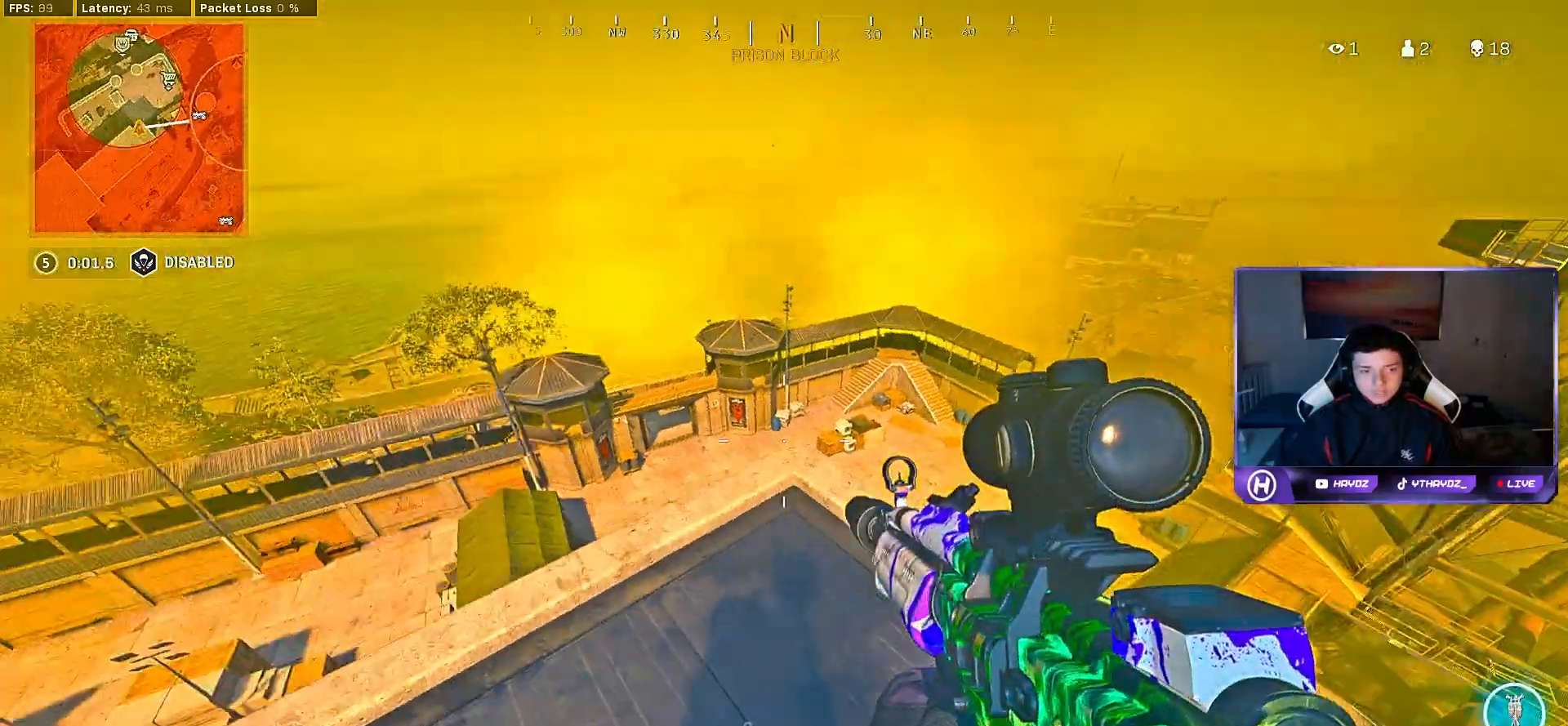
{"buttons": [], "left_stick": "down-left", "right_stick": "center", "events": [[333, "left_stick", "down-left"]]}
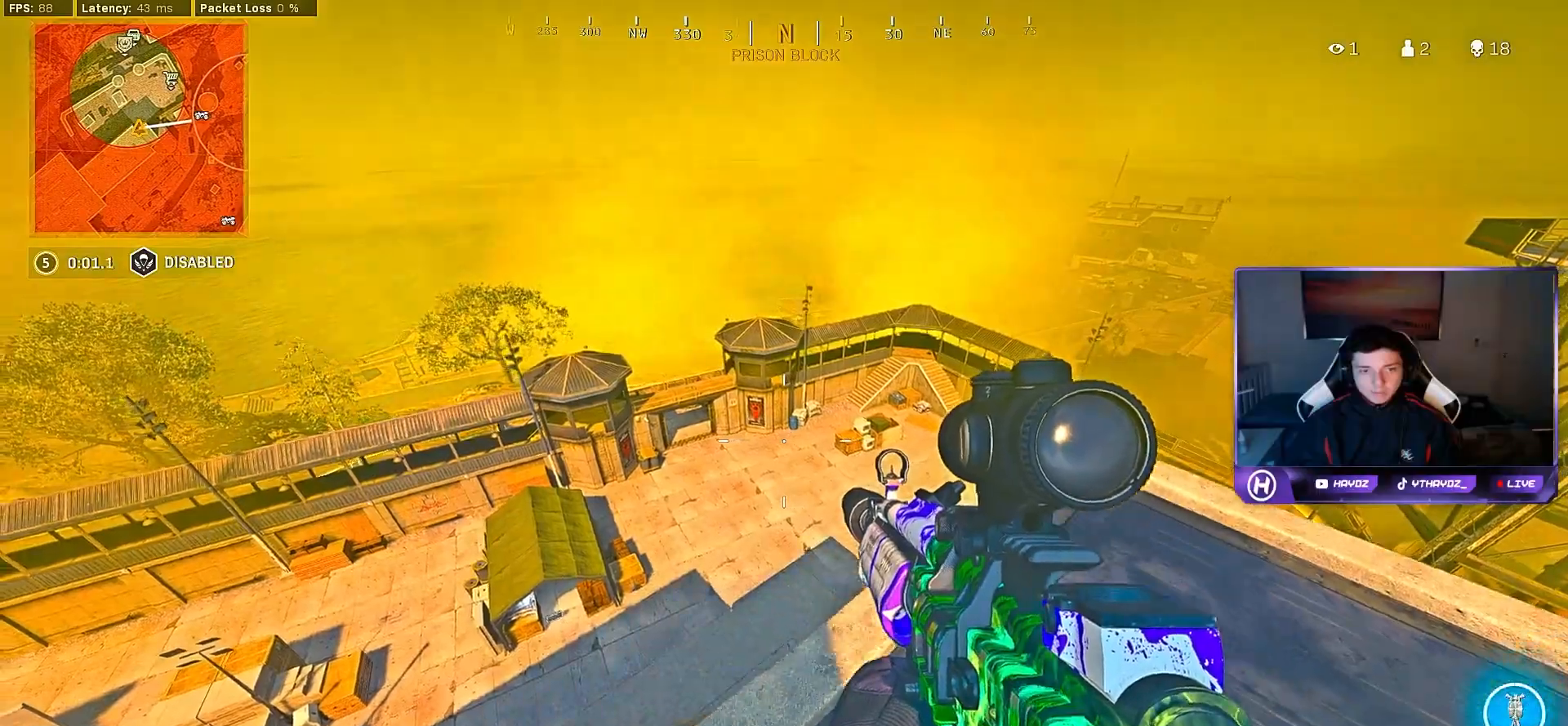
{"buttons": [], "left_stick": "right", "right_stick": "center", "events": [[100, "left_stick", "right"]]}
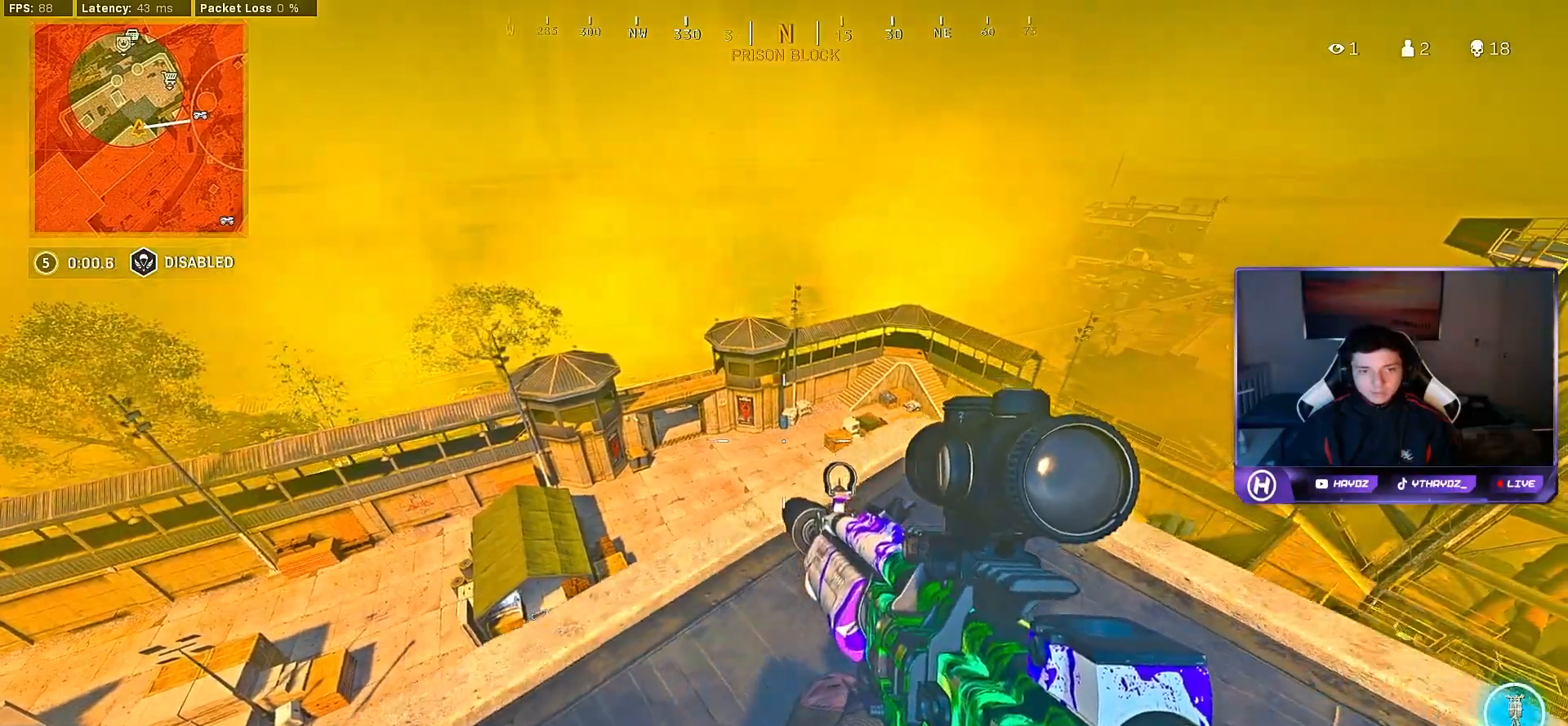
{"buttons": [], "left_stick": "center", "right_stick": "right", "events": [[50, "right_stick", "up-left"], [167, "right_stick", "center"], [183, "left_stick", "center"], [333, "DPAD_UP", "down"], [383, "DPAD_UP", "up"], [467, "right_stick", "right"]]}
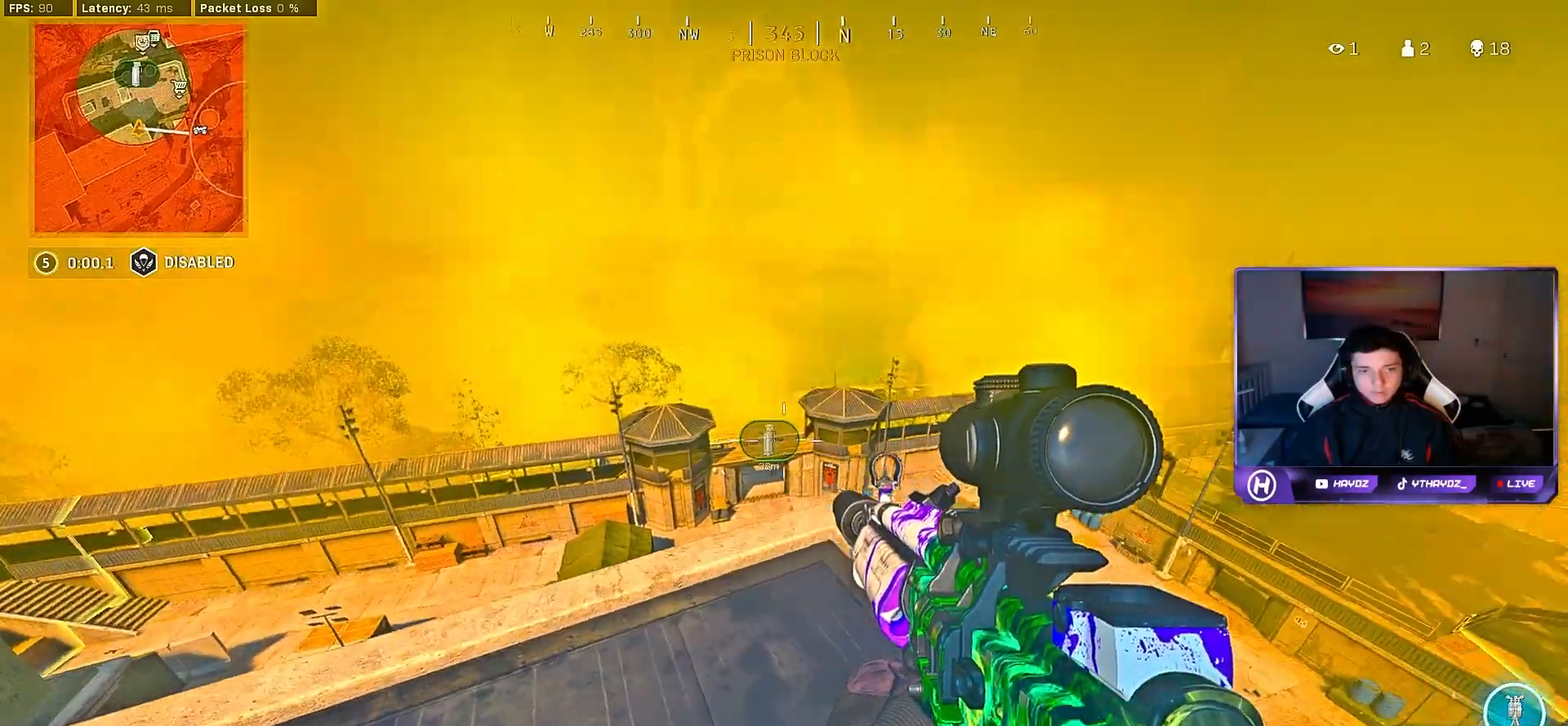
{"buttons": [], "left_stick": "right", "right_stick": "center", "events": [[17, "left_stick", "down"], [117, "left_stick", "down-right"], [133, "right_stick", "center"], [233, "left_stick", "right"]]}
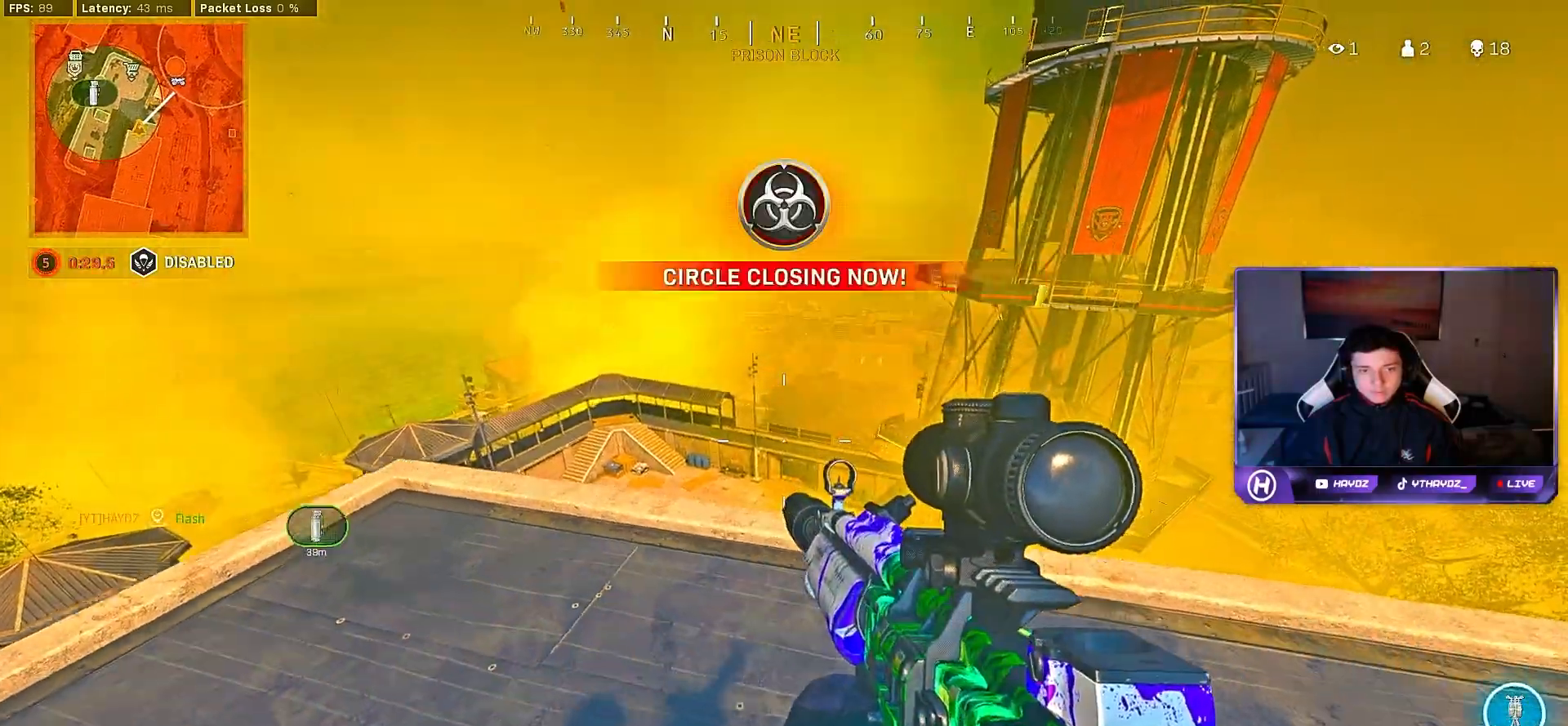
{"buttons": [], "left_stick": "center", "right_stick": "center", "events": [[17, "left_stick", "center"], [100, "SELECT", "down"], [200, "R3", "down"], [200, "SELECT", "up"], [267, "SELECT", "down"], [300, "R3", "up"], [350, "SELECT", "up"]]}
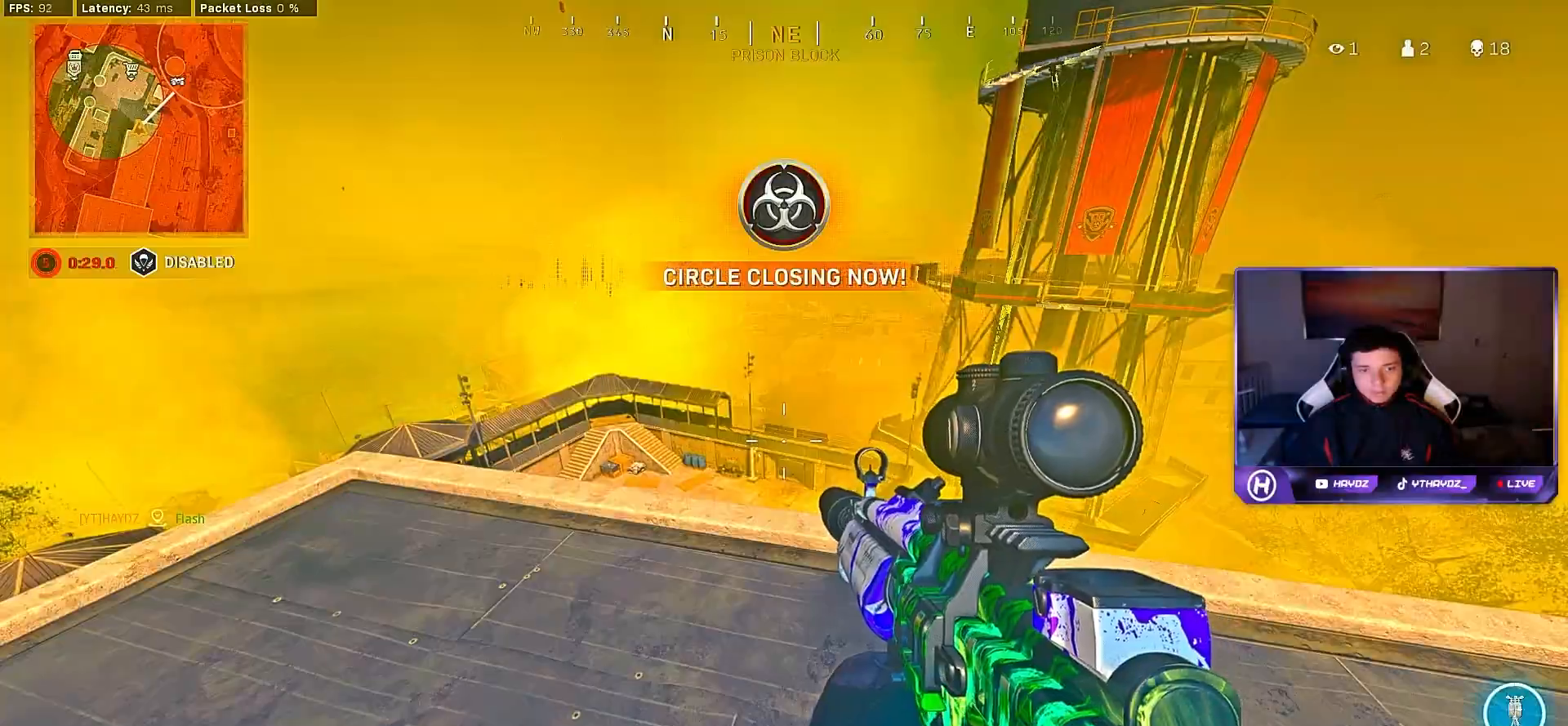
{"buttons": [], "left_stick": "left", "right_stick": "center", "events": [[17, "left_stick", "up-left"], [200, "Y", "down"], [267, "Y", "up"], [300, "left_stick", "left"], [367, "Y", "down"], [417, "Y", "up"]]}
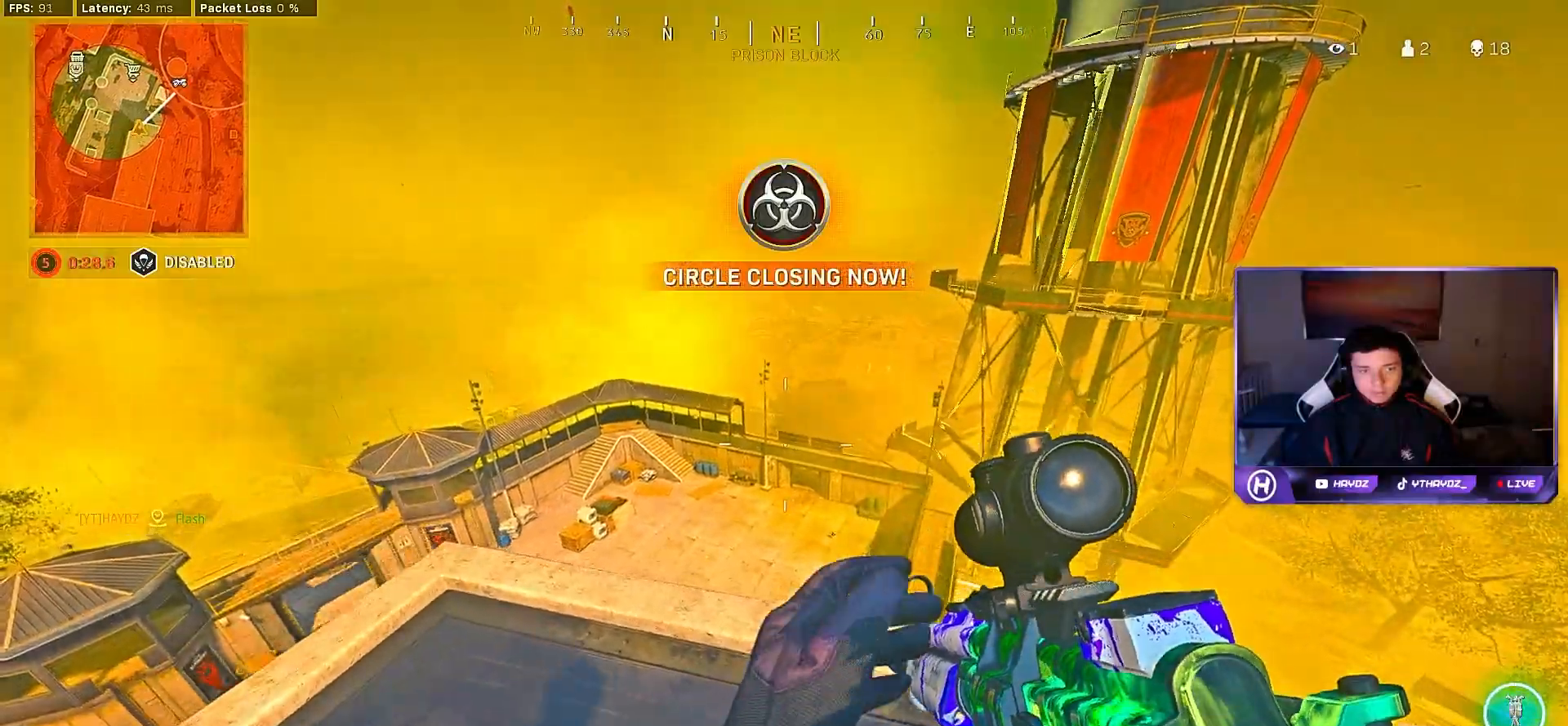
{"buttons": [], "left_stick": "center", "right_stick": "center", "events": [[83, "right_stick", "left"], [250, "right_stick", "center"], [433, "left_stick", "center"]]}
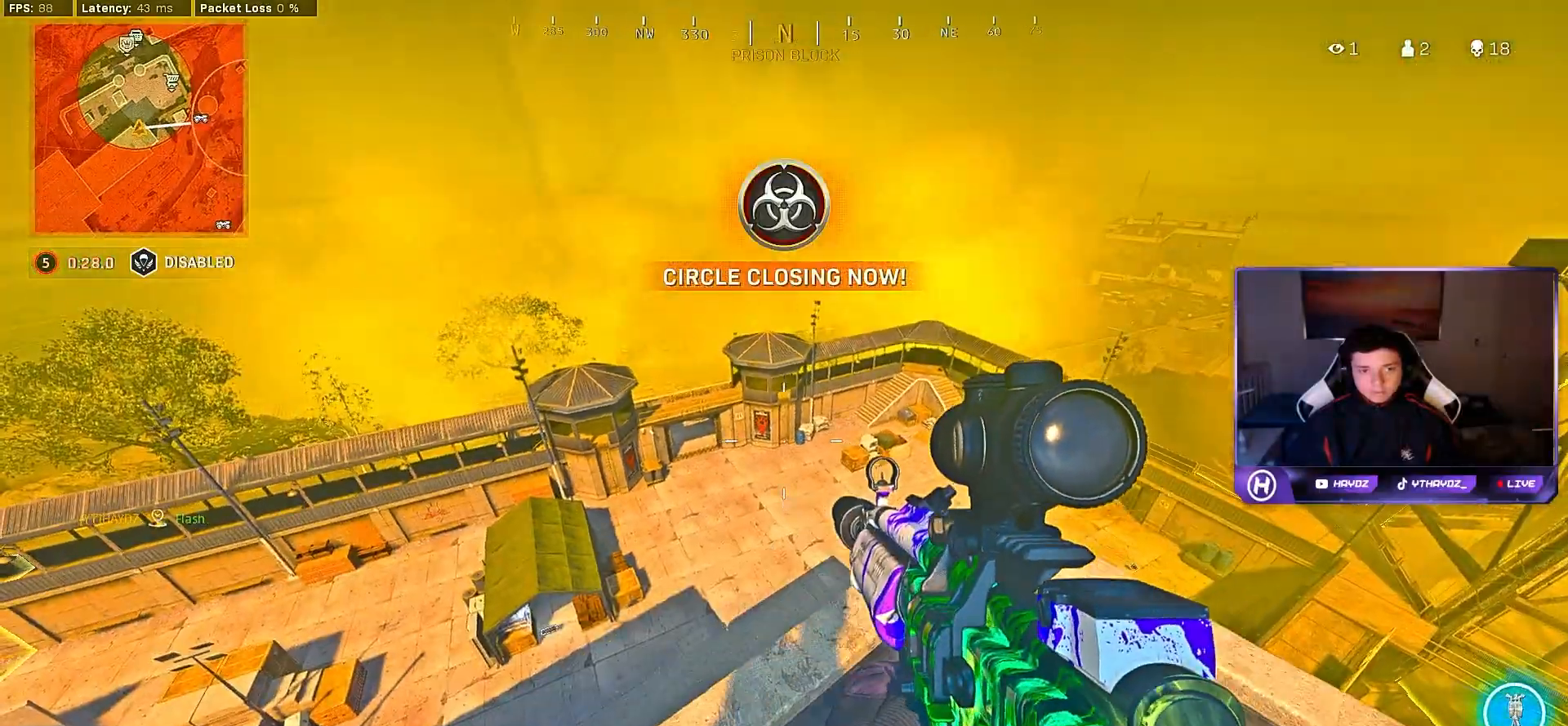
{"buttons": [], "left_stick": "left", "right_stick": "center", "events": [[33, "left_stick", "right"], [300, "left_stick", "down-left"], [300, "right_stick", "left"], [350, "left_stick", "left"], [450, "right_stick", "center"]]}
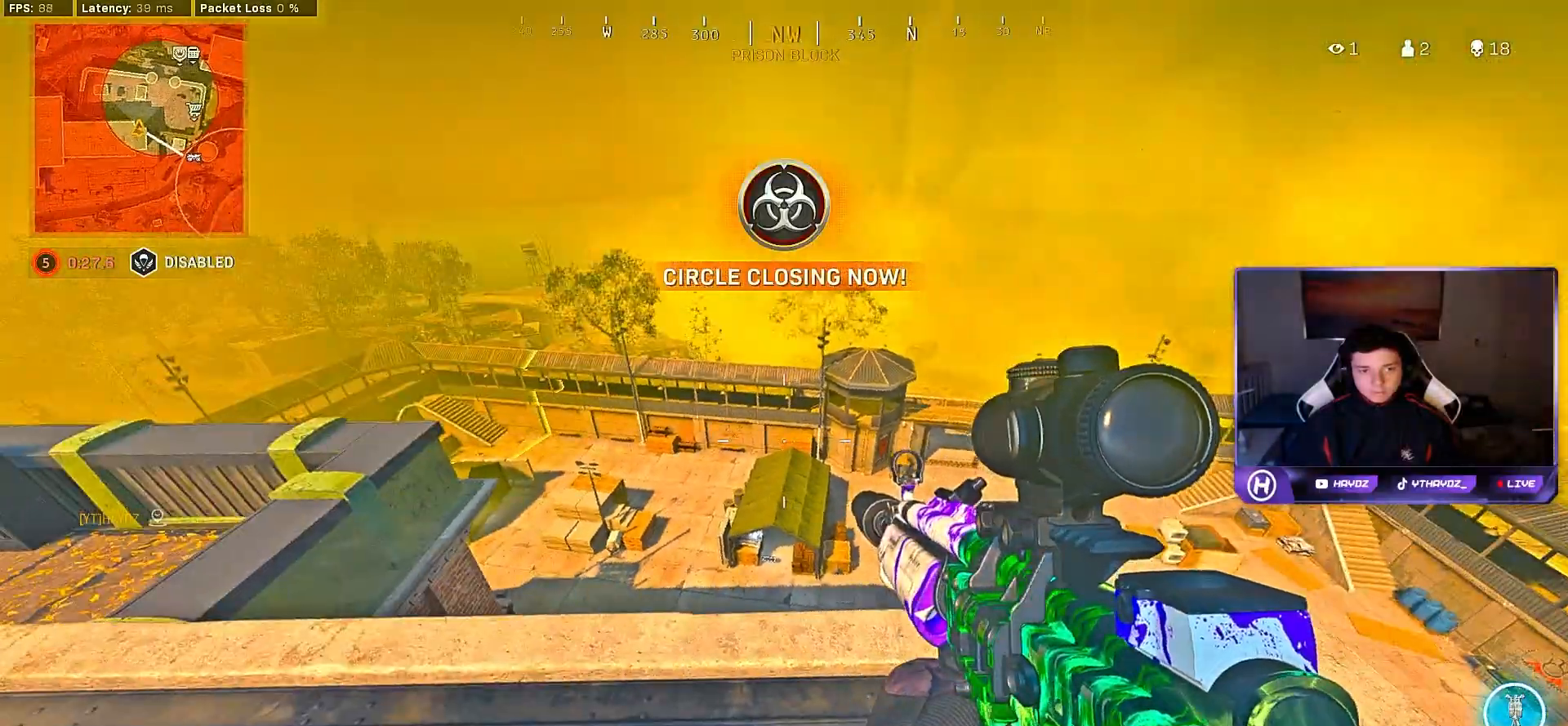
{"buttons": [], "left_stick": "right", "right_stick": "center", "events": [[117, "left_stick", "center"], [433, "left_stick", "down-right"], [483, "left_stick", "right"]]}
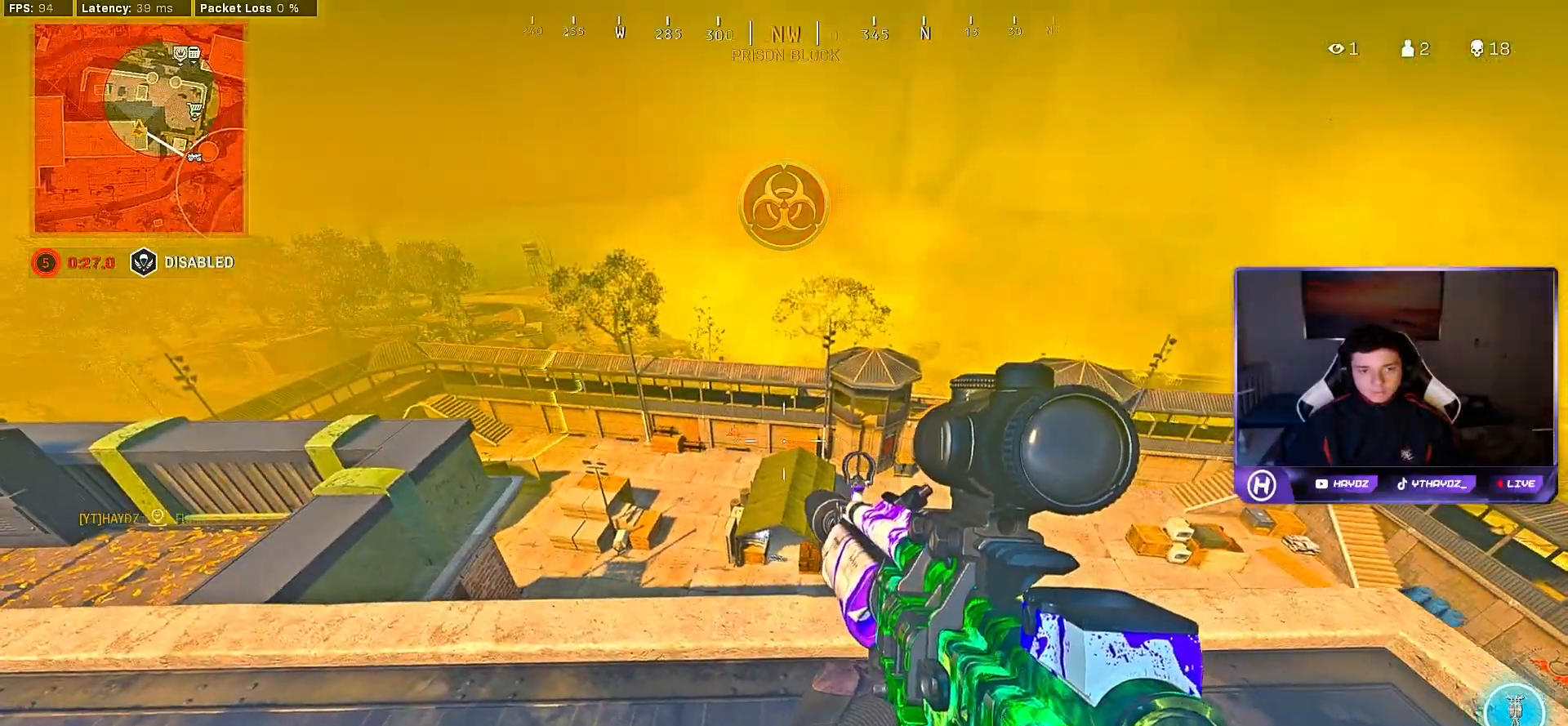
{"buttons": [], "left_stick": "right", "right_stick": "center", "events": [[67, "right_stick", "right"], [283, "right_stick", "center"]]}
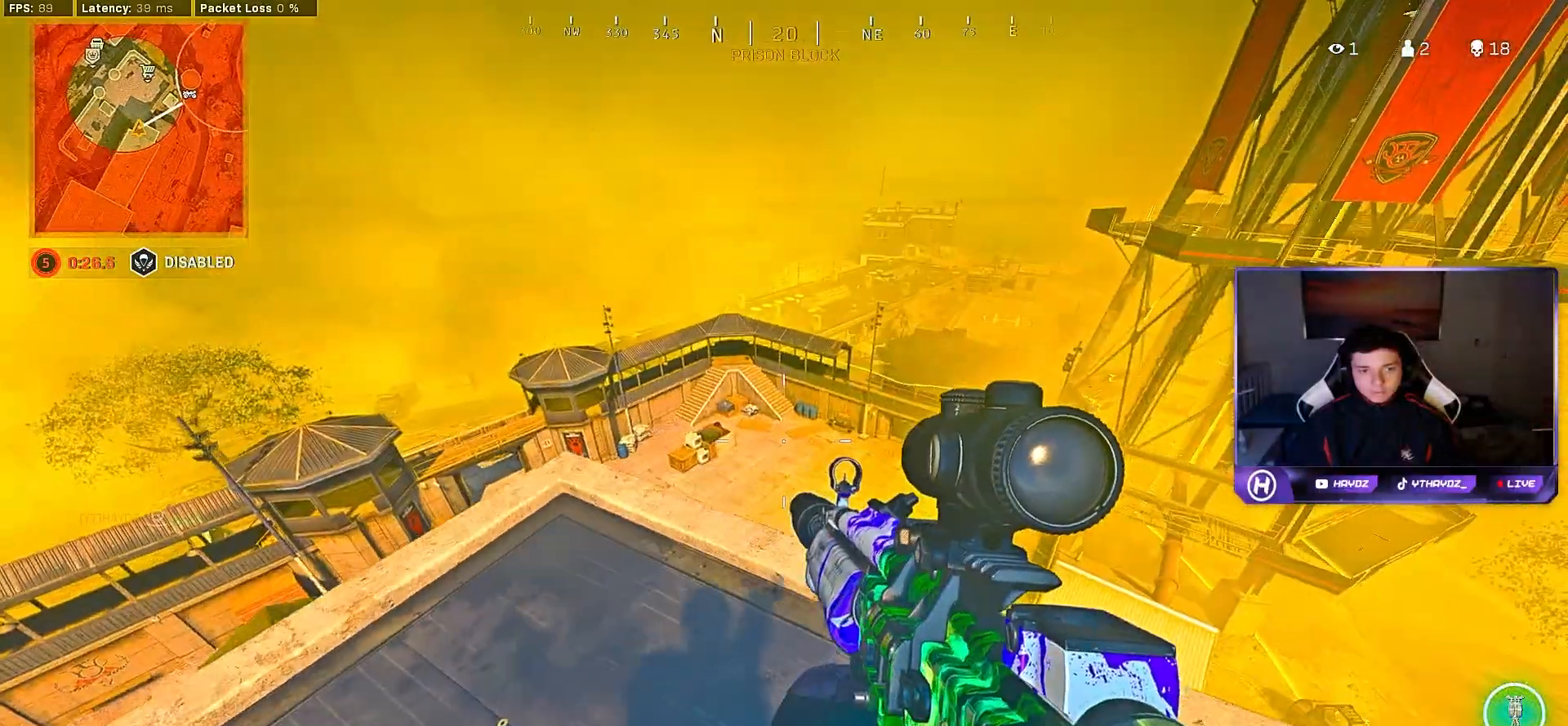
{"buttons": [], "left_stick": "left", "right_stick": "center", "events": [[483, "left_stick", "left"]]}
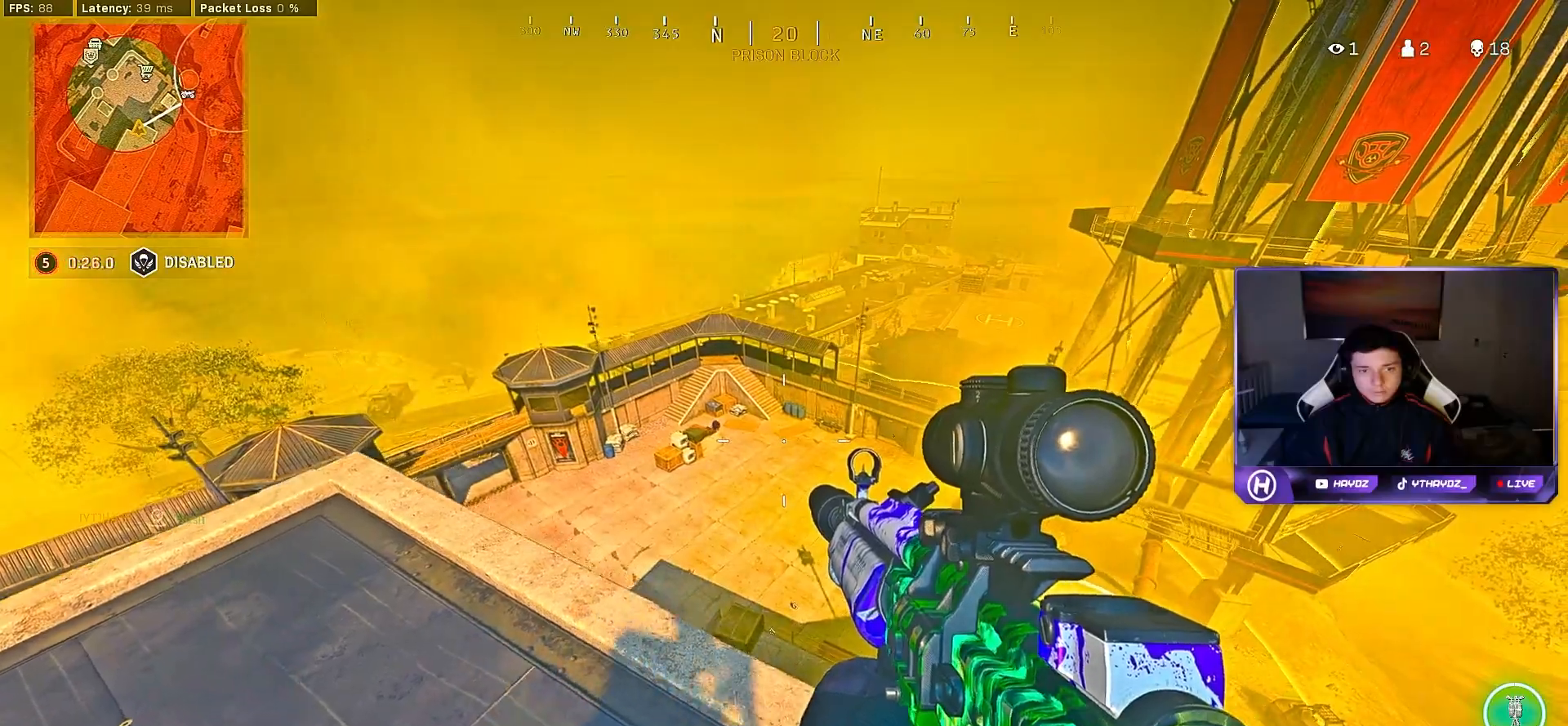
{"buttons": ["L2"], "left_stick": "up-right", "right_stick": "center", "events": [[50, "right_stick", "up-left"], [117, "L2", "down"], [183, "right_stick", "center"], [233, "R3", "down"], [333, "R3", "up"], [417, "R3", "down"], [417, "left_stick", "up"], [467, "left_stick", "up-right"], [483, "R3", "up"]]}
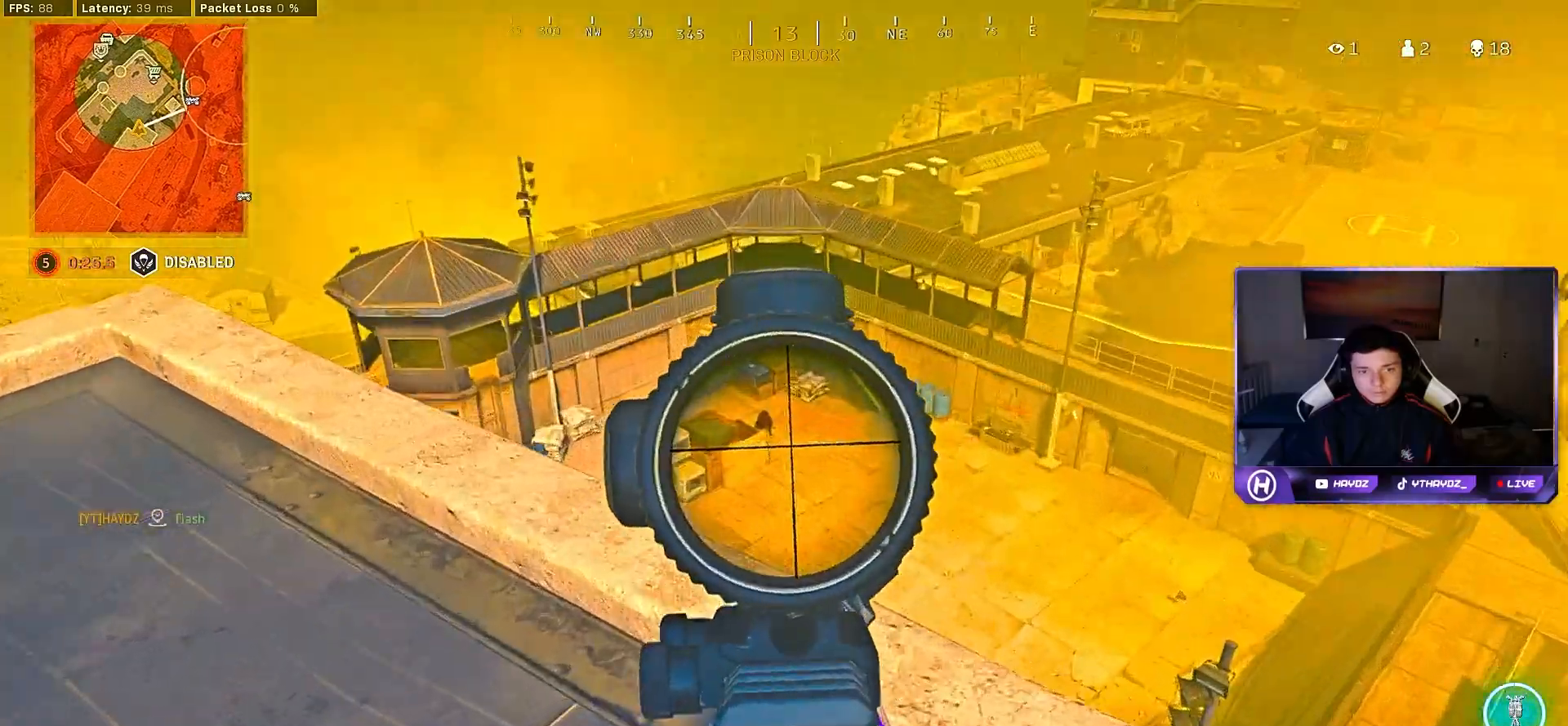
{"buttons": ["L2", "R2"], "left_stick": "left", "right_stick": "center", "events": [[17, "left_stick", "right"], [67, "left_stick", "down-left"], [67, "right_stick", "left"], [167, "left_stick", "left"], [200, "right_stick", "center"], [217, "R2", "down"], [317, "left_stick", "up"], [400, "left_stick", "left"]]}
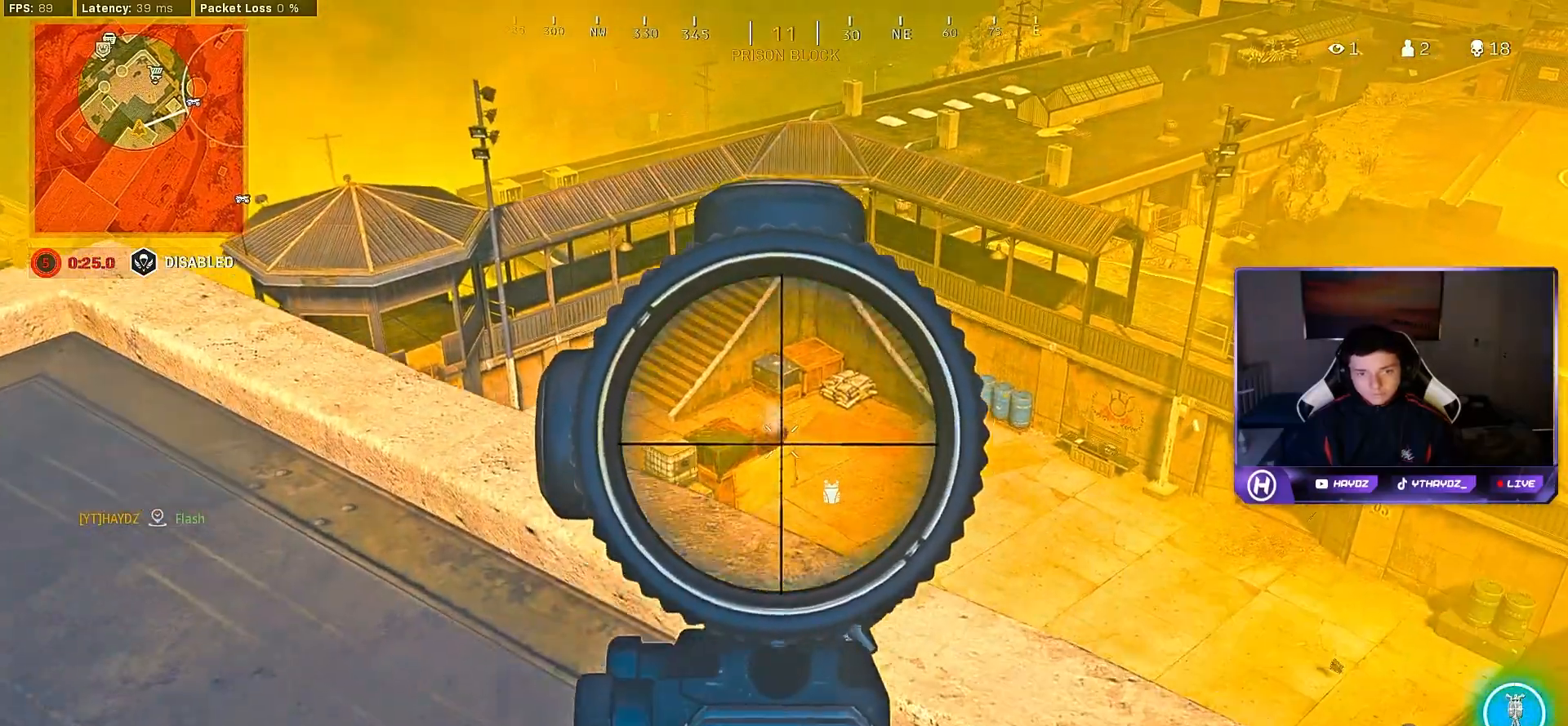
{"buttons": ["L2", "R2"], "left_stick": "left", "right_stick": "down", "events": [[33, "left_stick", "up-left"], [233, "R3", "down"], [233, "right_stick", "down-left"], [300, "right_stick", "down"], [317, "left_stick", "up-right"], [333, "R3", "up"], [400, "left_stick", "left"]]}
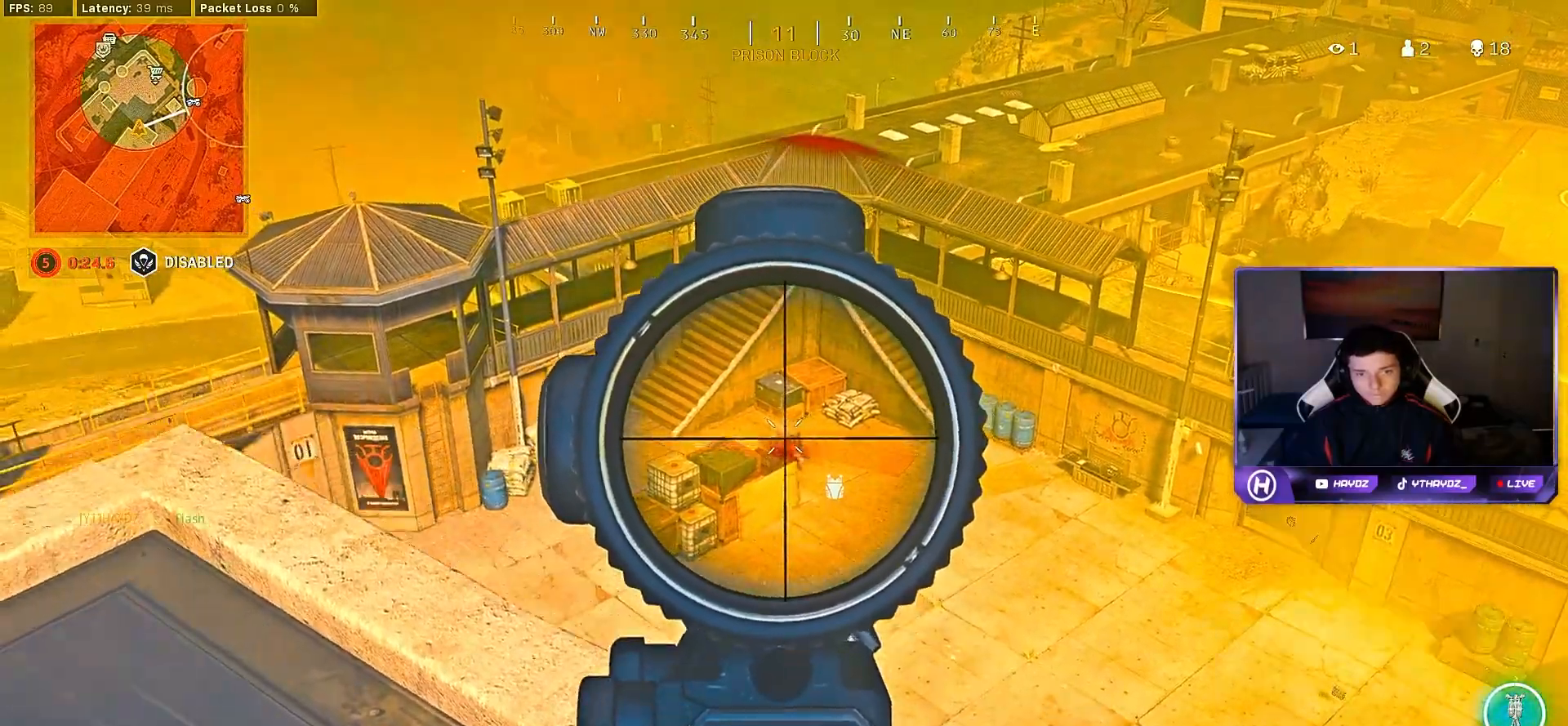
{"buttons": ["L2", "R2"], "left_stick": "left", "right_stick": "down-right", "events": [[433, "right_stick", "down-right"]]}
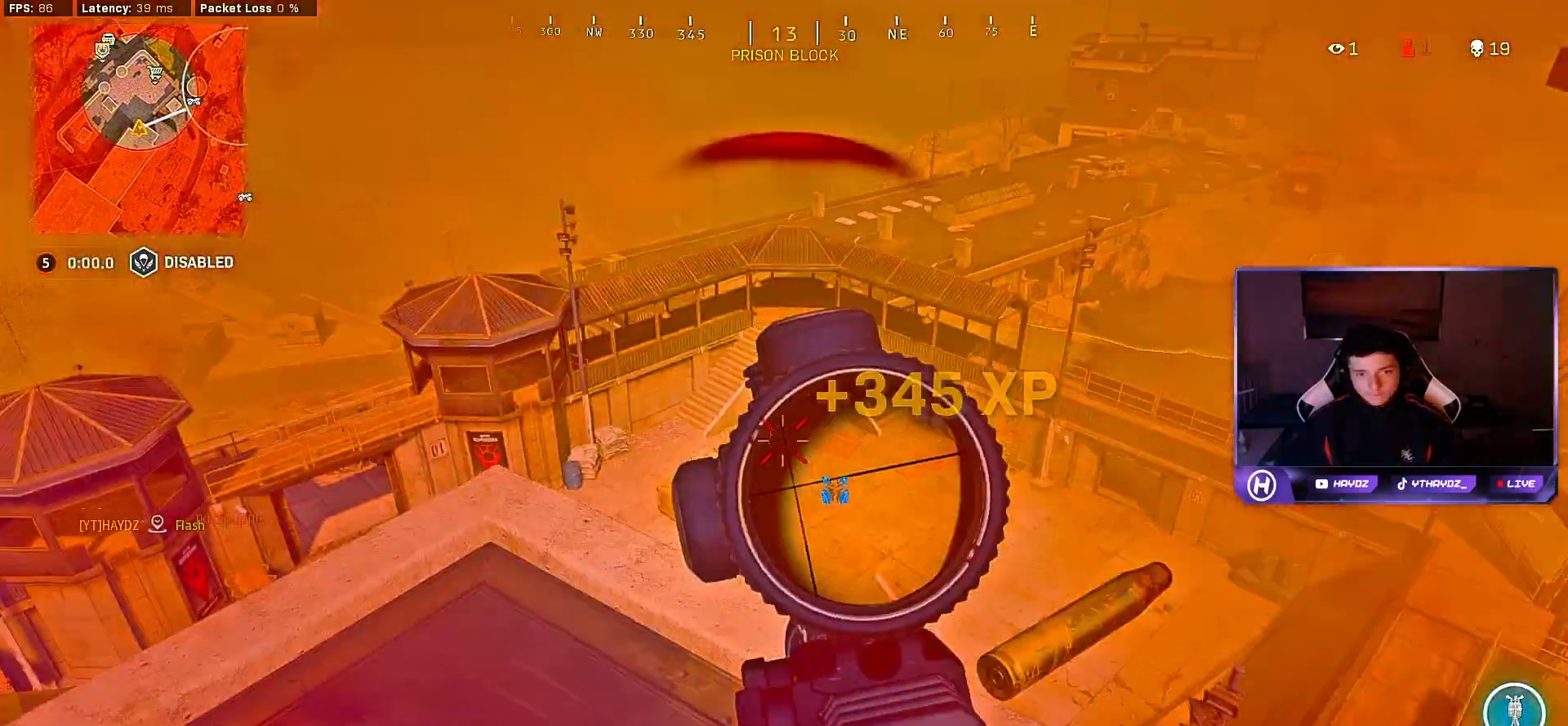
{"buttons": [], "left_stick": "down", "right_stick": "center", "events": [[267, "right_stick", "center"], [383, "L2", "up"], [383, "R2", "up"], [433, "left_stick", "down"]]}
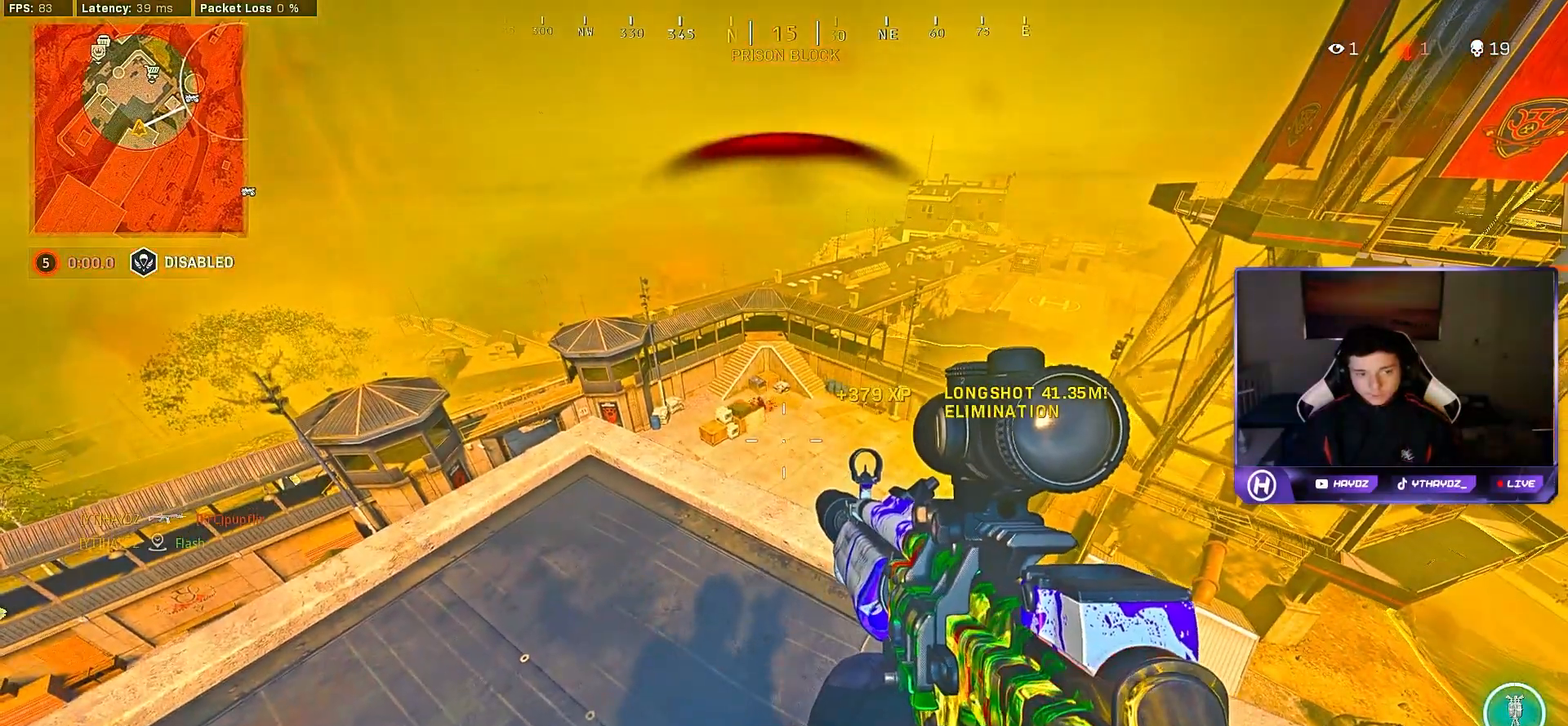
{"buttons": [], "left_stick": "center", "right_stick": "center", "events": [[50, "Y", "down"], [117, "left_stick", "right"], [150, "Y", "up"], [250, "Y", "down"], [300, "Y", "up"], [317, "left_stick", "center"], [383, "Y", "down"], [450, "Y", "up"]]}
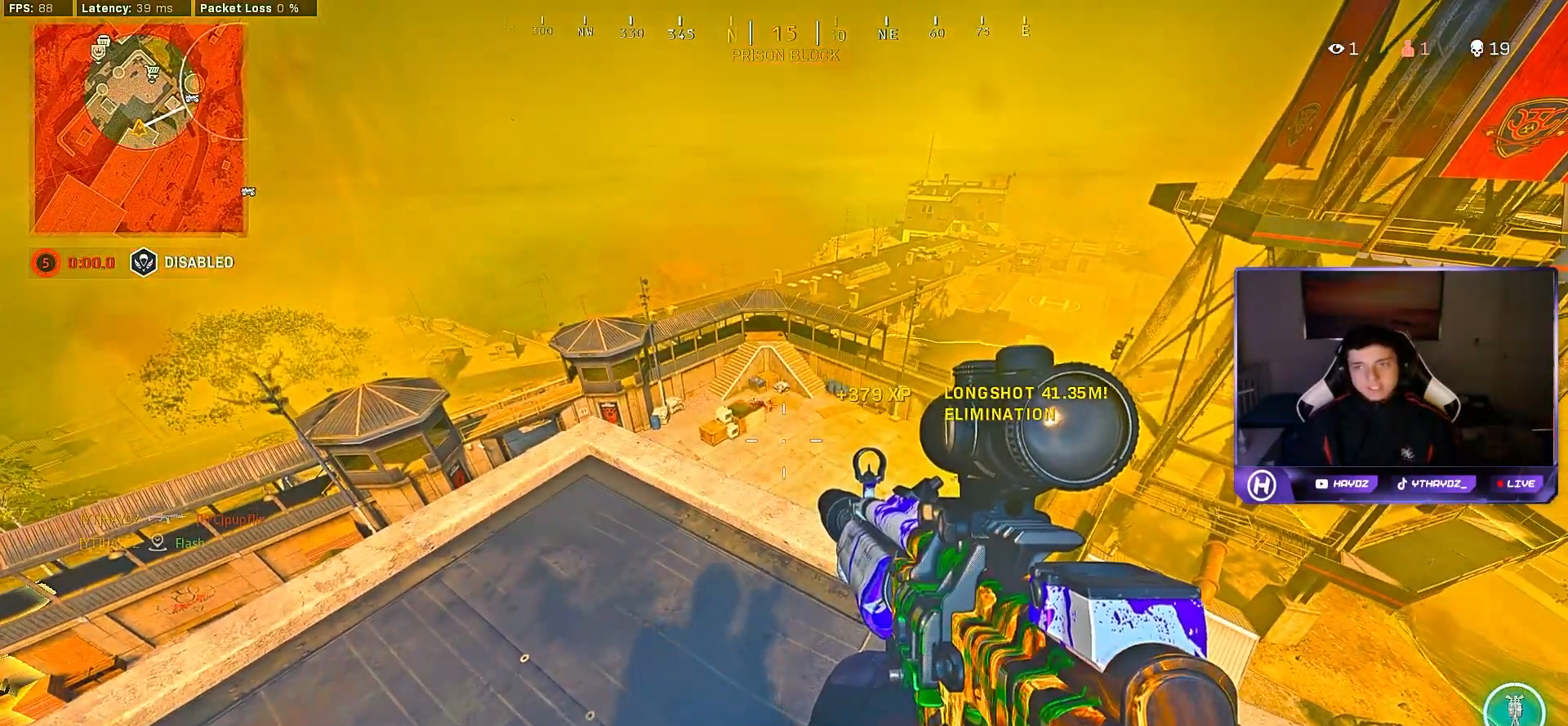
{"buttons": [], "left_stick": "center", "right_stick": "center", "events": []}
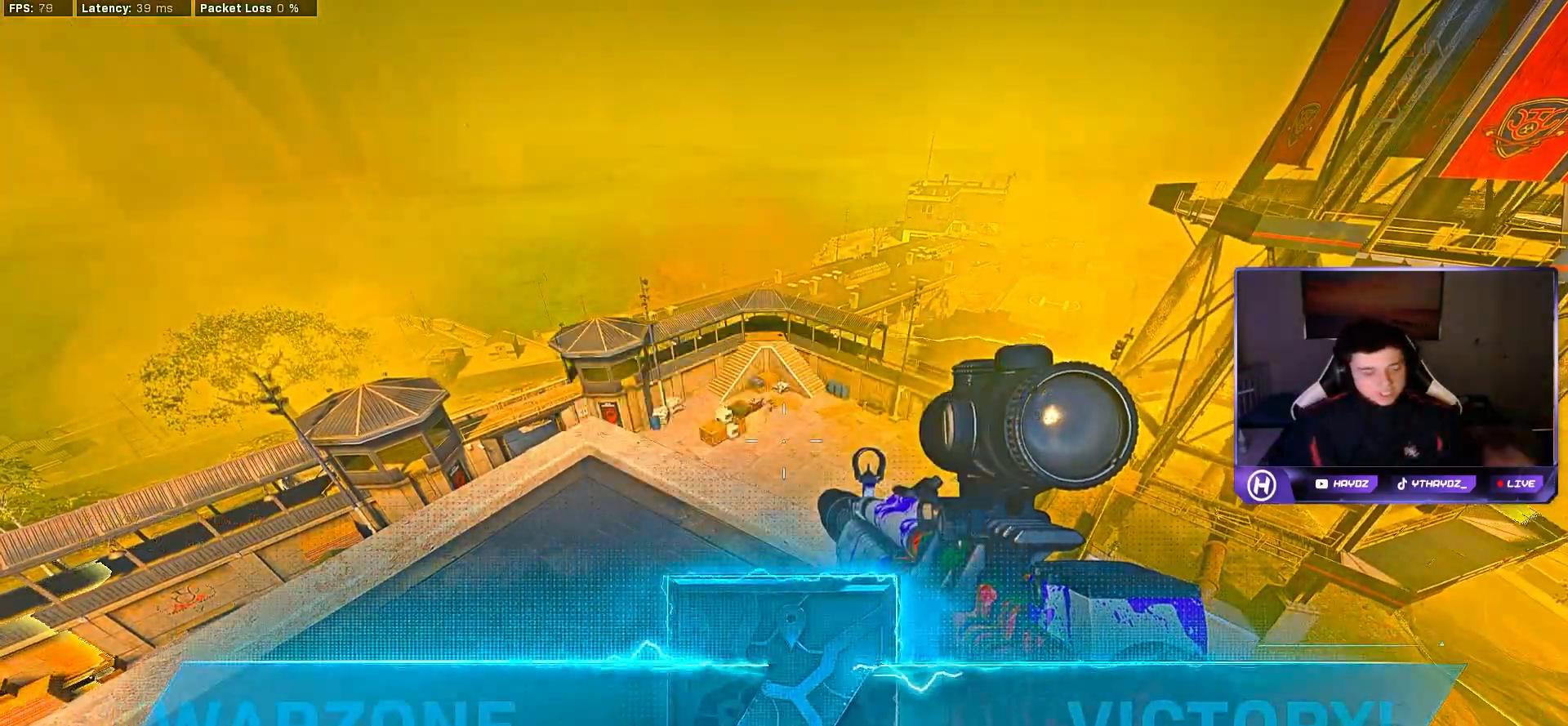
{"buttons": [], "left_stick": "center", "right_stick": "center", "events": []}
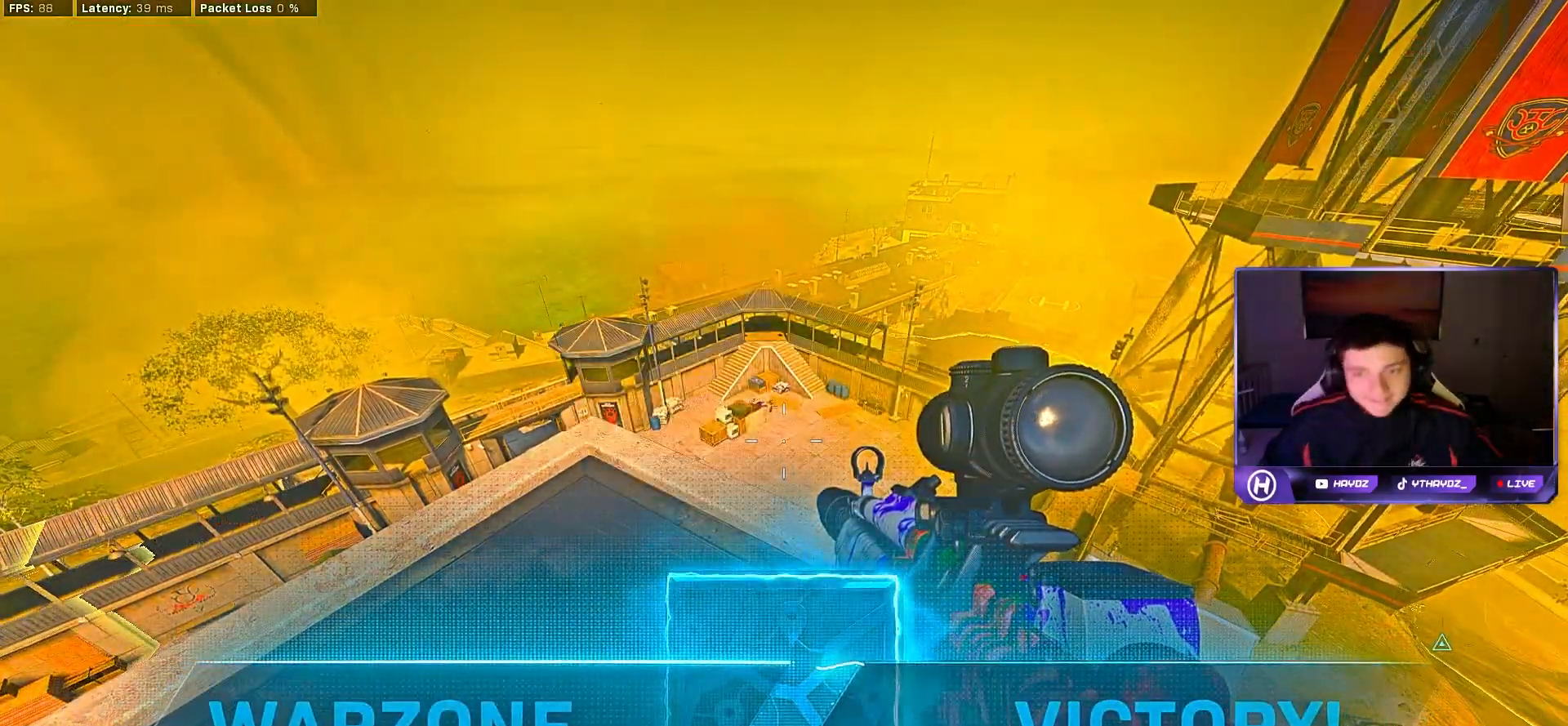
{"buttons": [], "left_stick": "center", "right_stick": "center", "events": []}
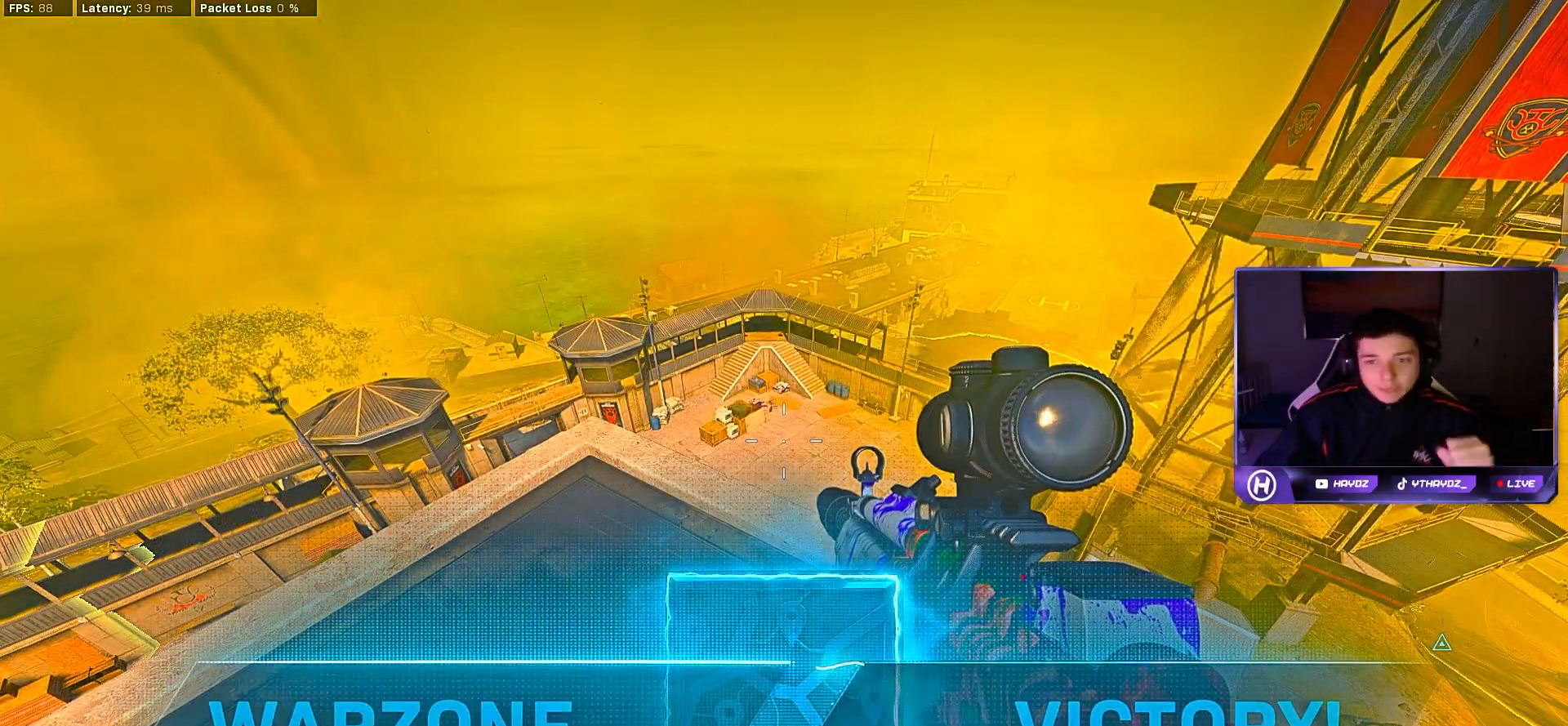
{"buttons": [], "left_stick": "center", "right_stick": "center", "events": []}
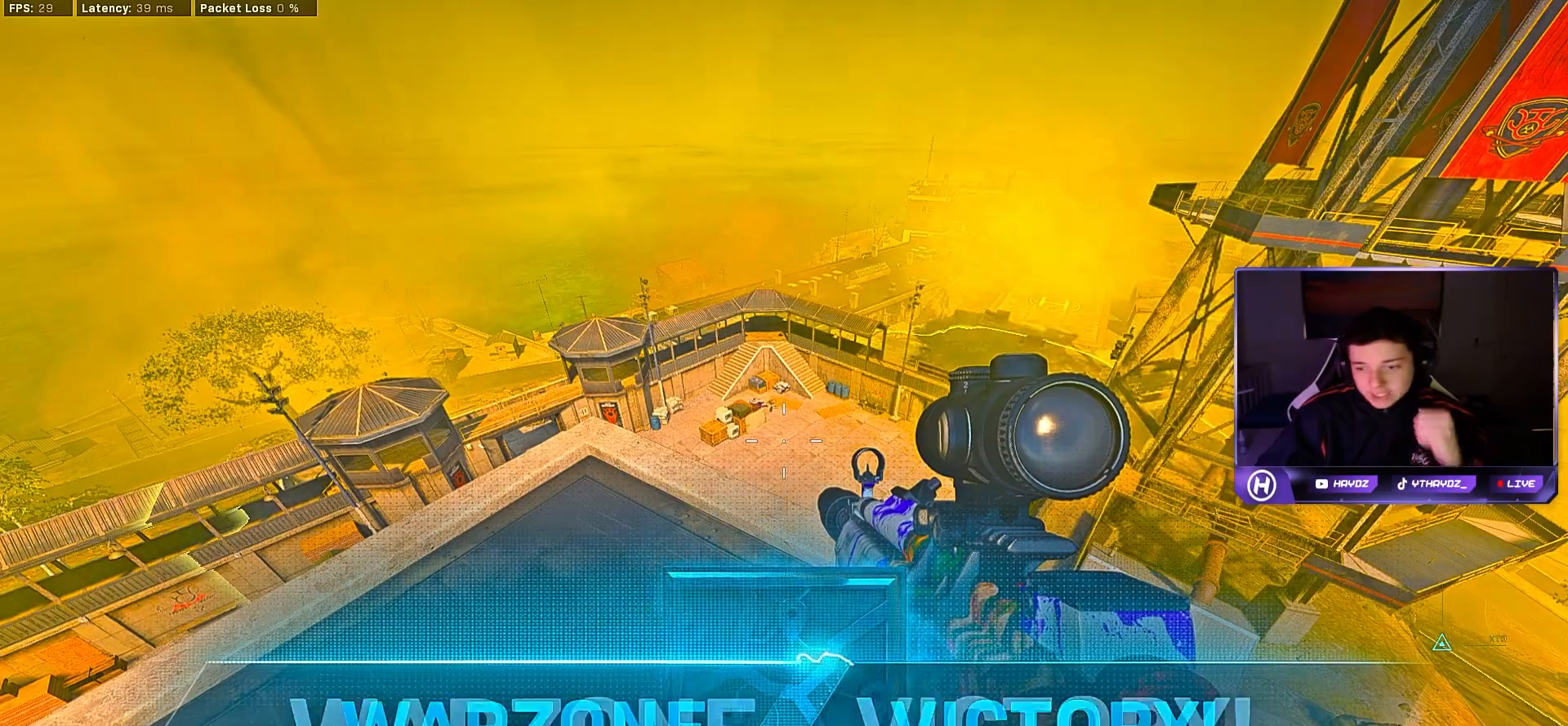
{"buttons": [], "left_stick": "center", "right_stick": "center", "events": []}